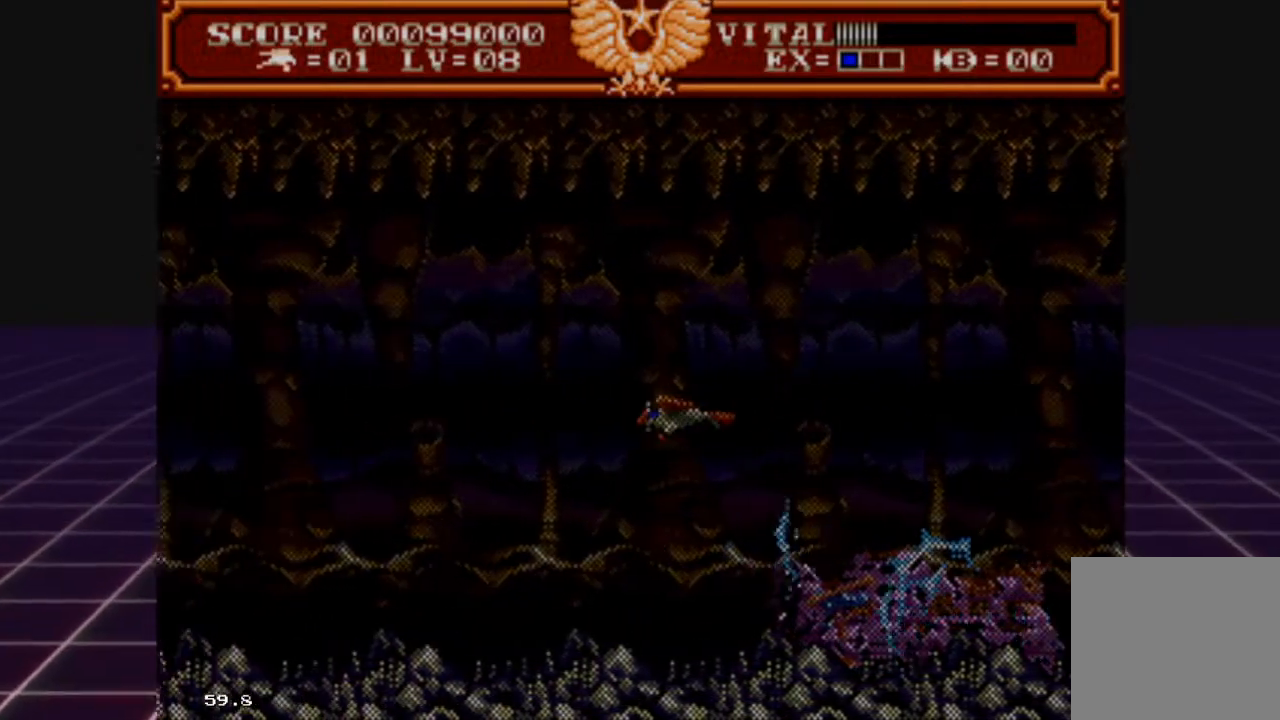
Gameplay with a controller (Xbox layout); each line is a JSON object with the inputs held at the frame after it. "events" lists button and stick changes between this image and that frame as [ms after this image, input, new state], when the widget could be followed in between.
{"buttons": ["R2"], "left_stick": "center", "right_stick": "center", "events": [[33, "R2", "down"]]}
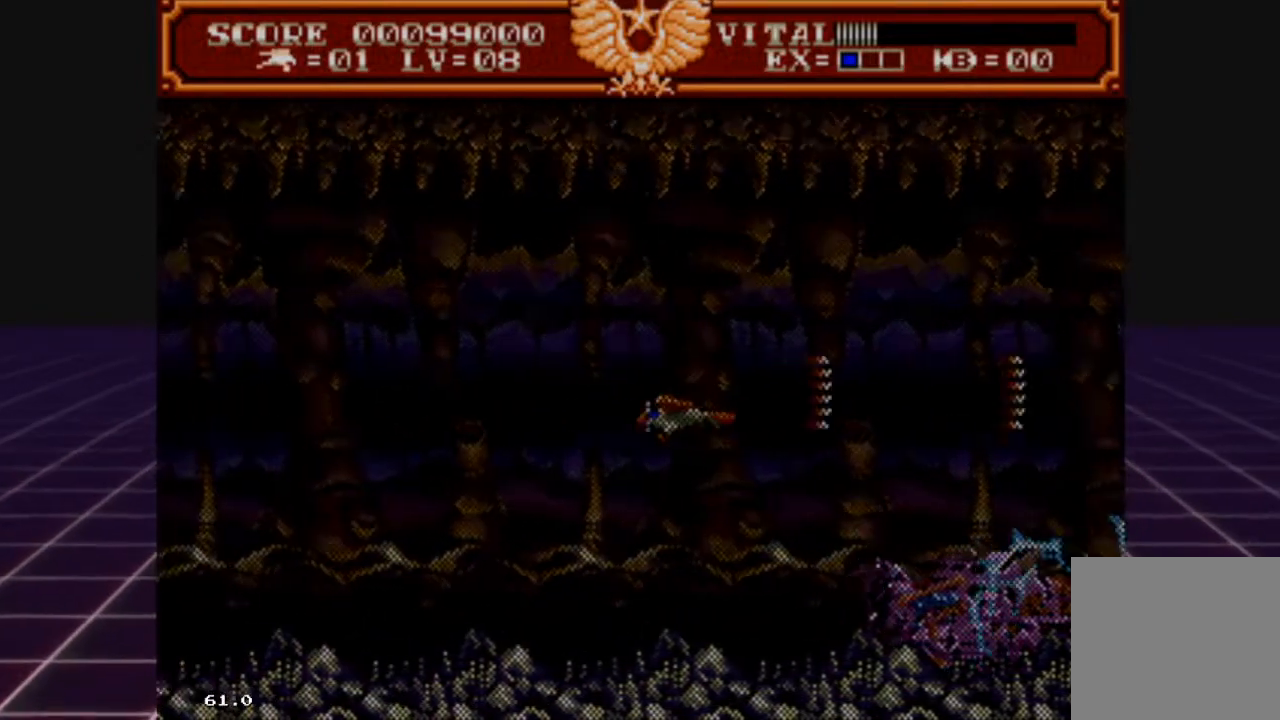
{"buttons": ["L2"], "left_stick": "center", "right_stick": "center", "events": [[100, "L2", "down"], [100, "R2", "up"]]}
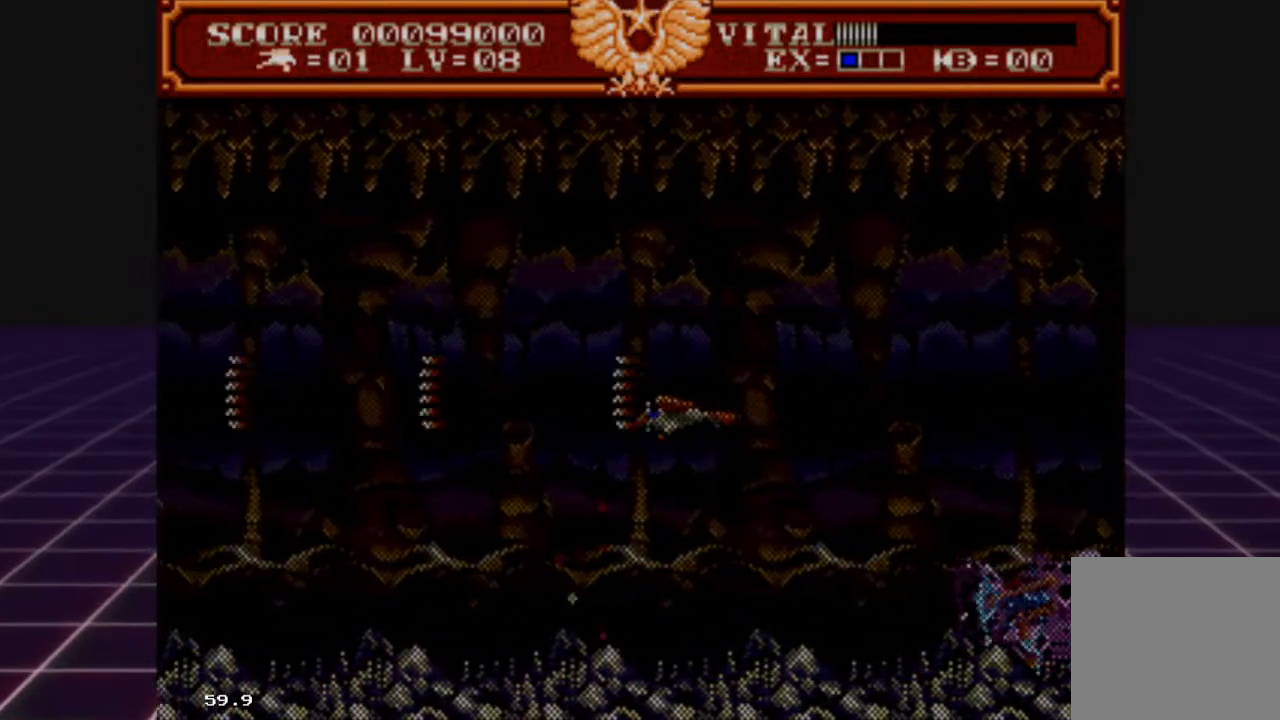
{"buttons": ["L2"], "left_stick": "center", "right_stick": "center", "events": []}
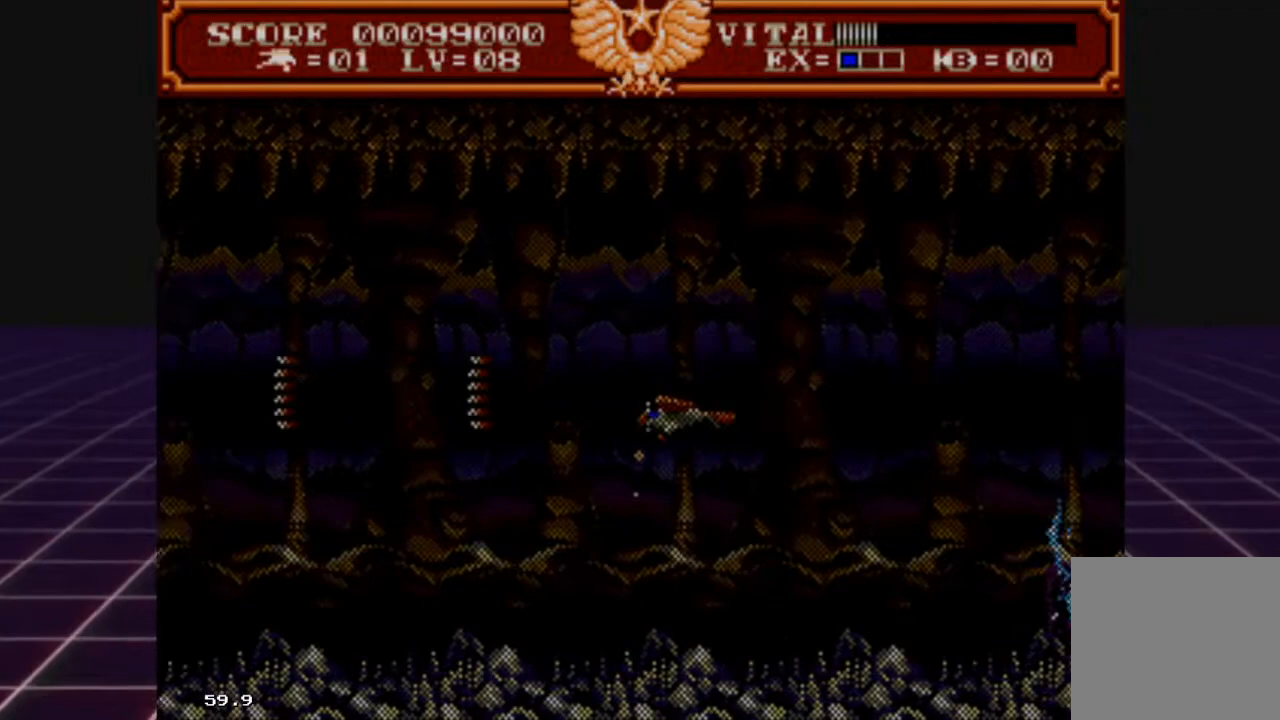
{"buttons": ["L2"], "left_stick": "left", "right_stick": "center", "events": [[467, "left_stick", "left"]]}
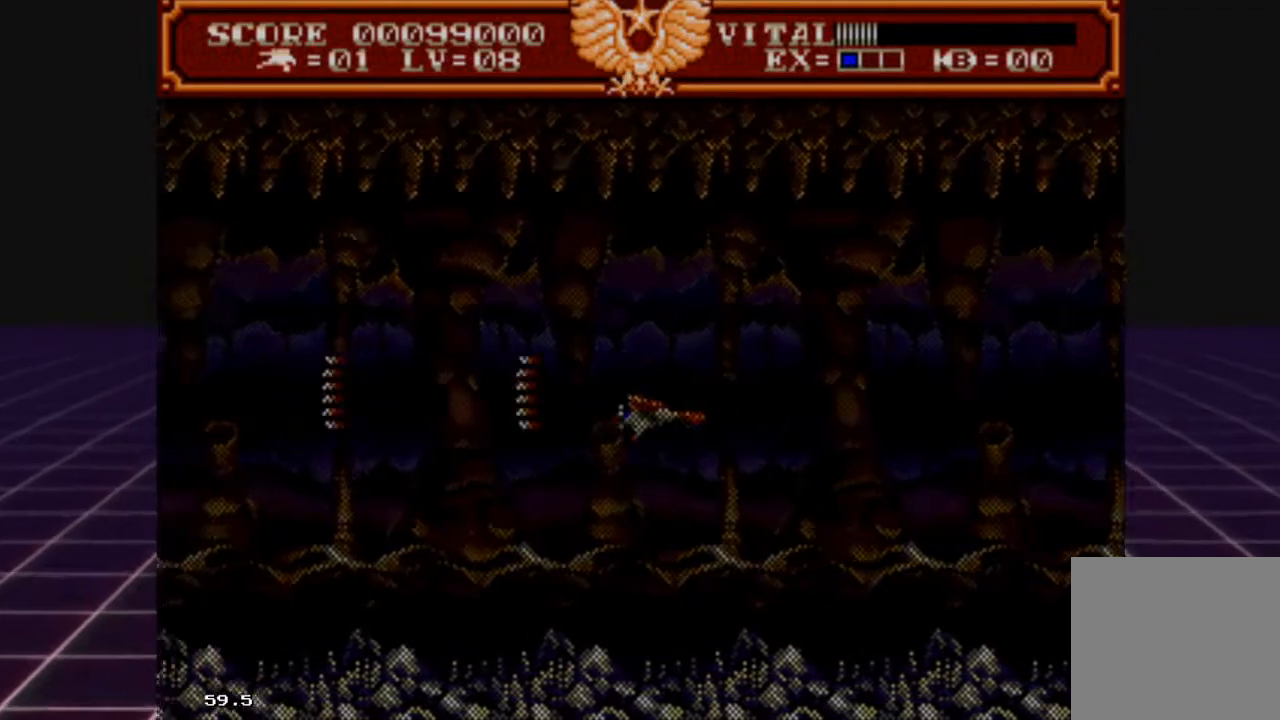
{"buttons": ["L2"], "left_stick": "down-right", "right_stick": "center", "events": [[233, "left_stick", "up-right"], [500, "left_stick", "down-right"]]}
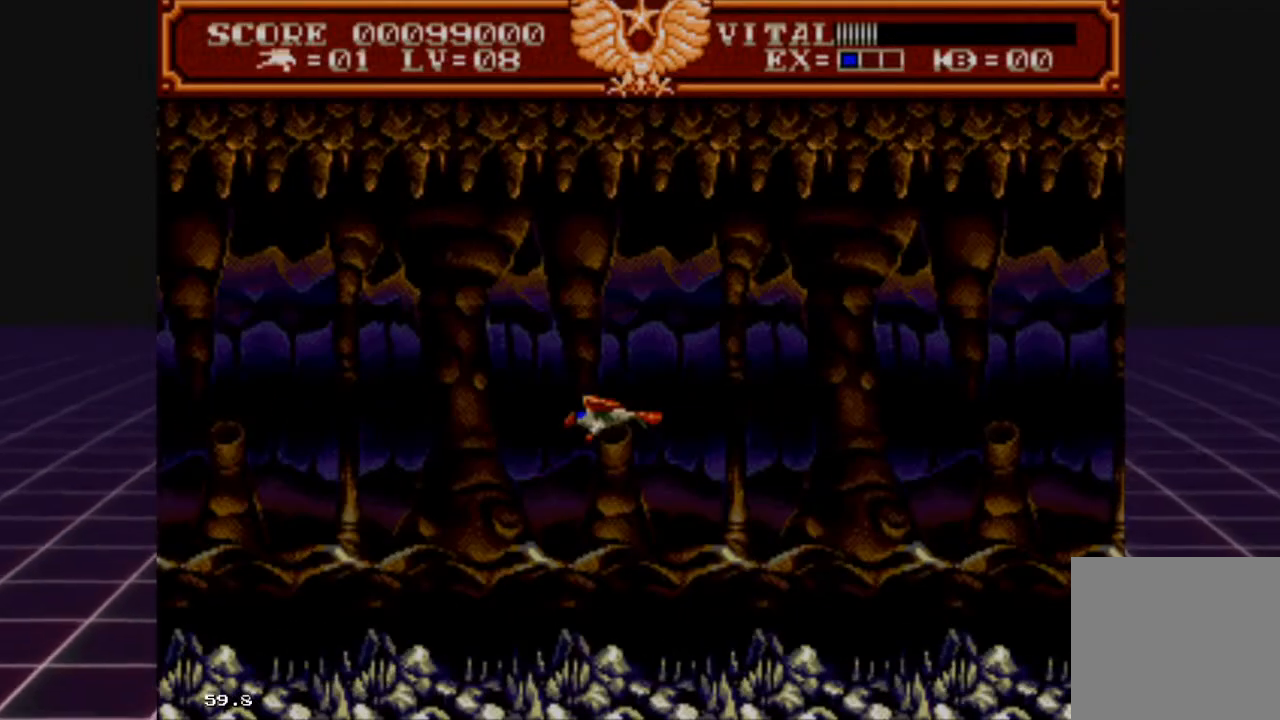
{"buttons": ["L2"], "left_stick": "center", "right_stick": "center", "events": [[100, "left_stick", "center"]]}
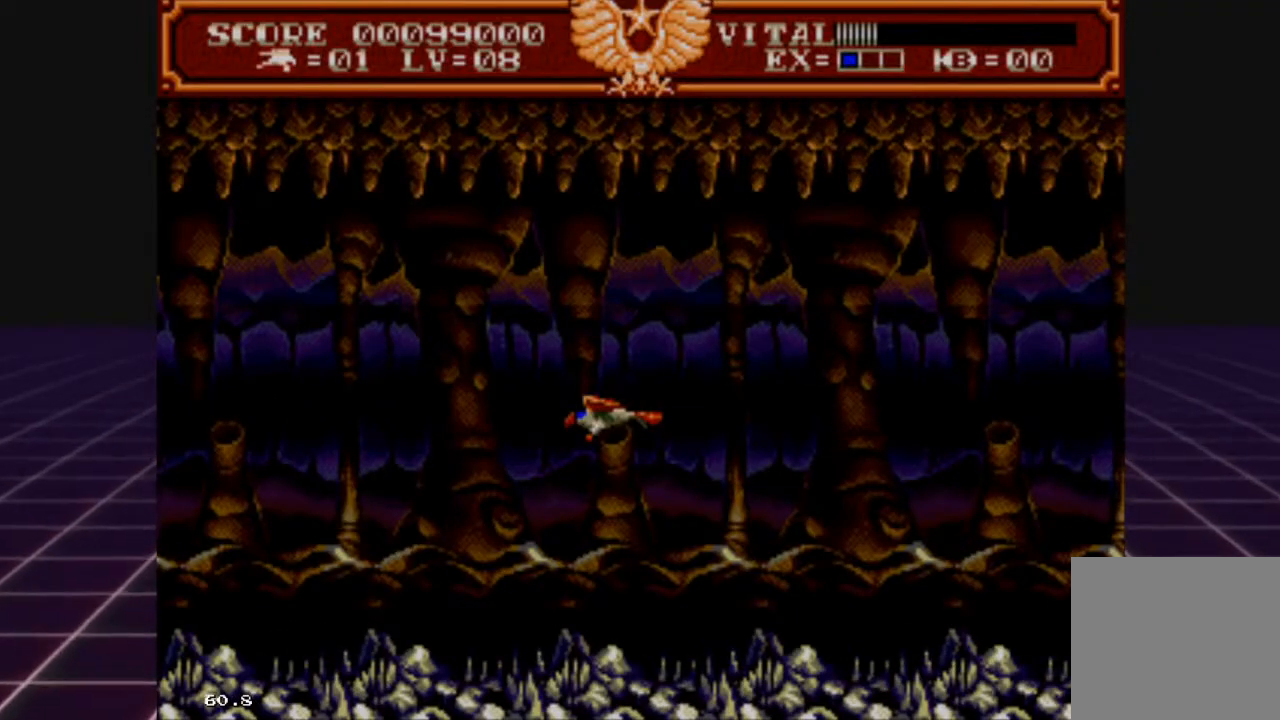
{"buttons": [], "left_stick": "center", "right_stick": "center", "events": [[67, "L2", "up"]]}
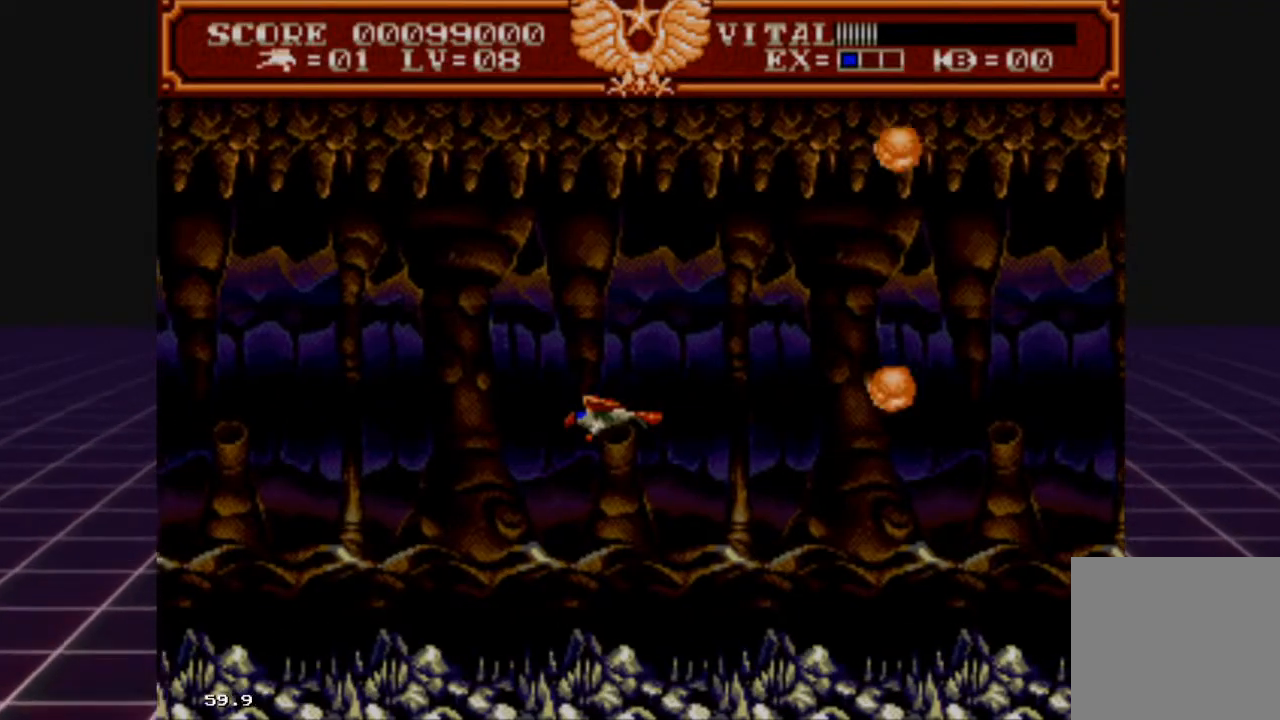
{"buttons": [], "left_stick": "center", "right_stick": "center", "events": []}
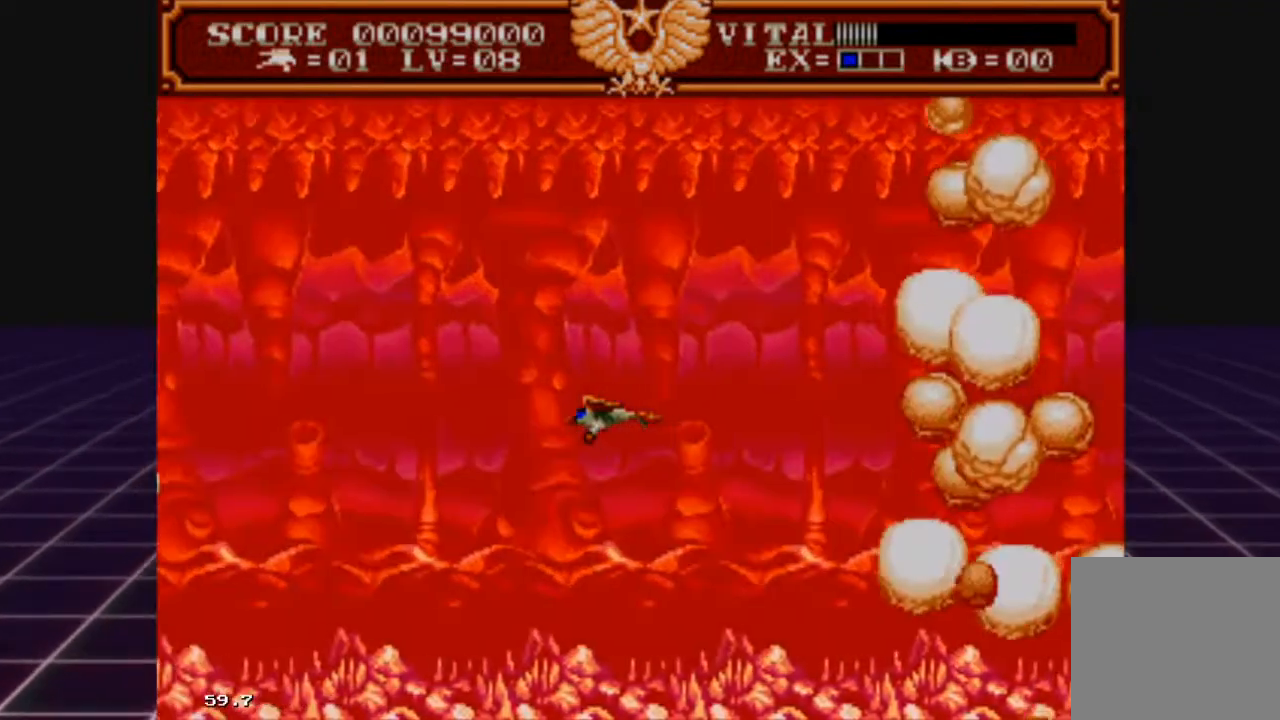
{"buttons": [], "left_stick": "center", "right_stick": "center", "events": []}
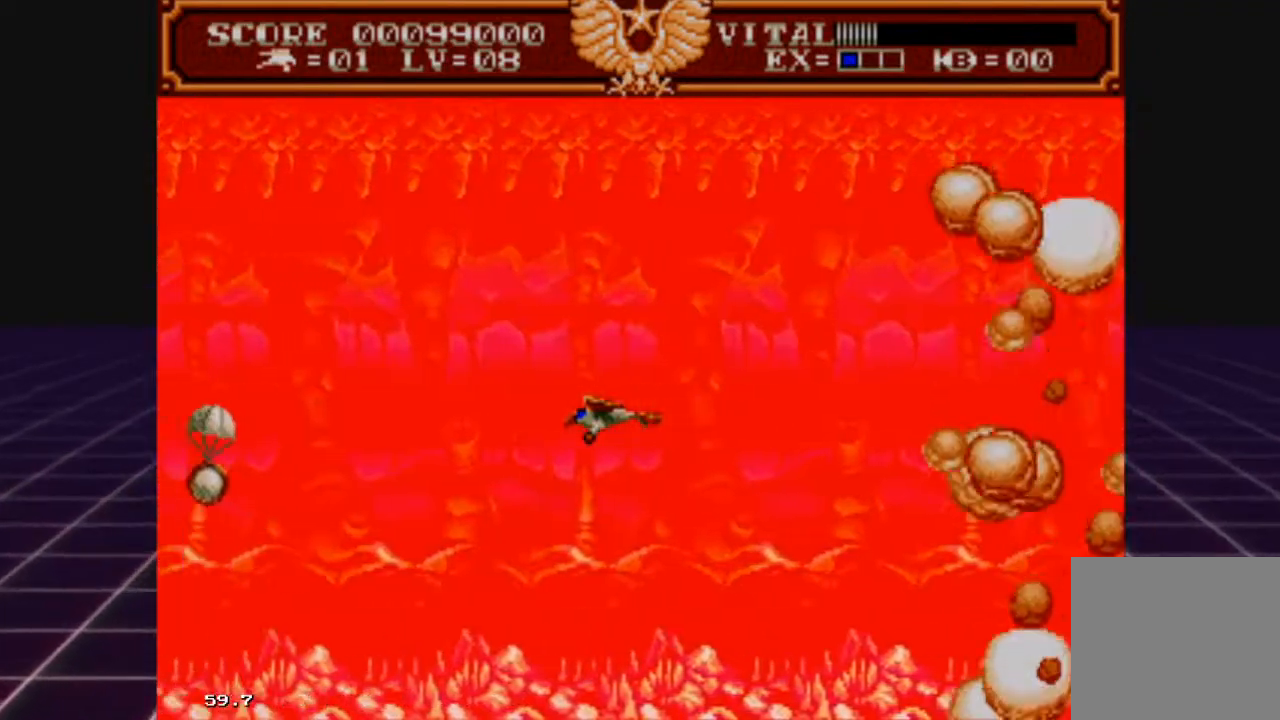
{"buttons": ["L2"], "left_stick": "down-left", "right_stick": "center", "events": [[200, "L2", "down"], [233, "left_stick", "right"], [333, "left_stick", "center"], [433, "left_stick", "down-left"]]}
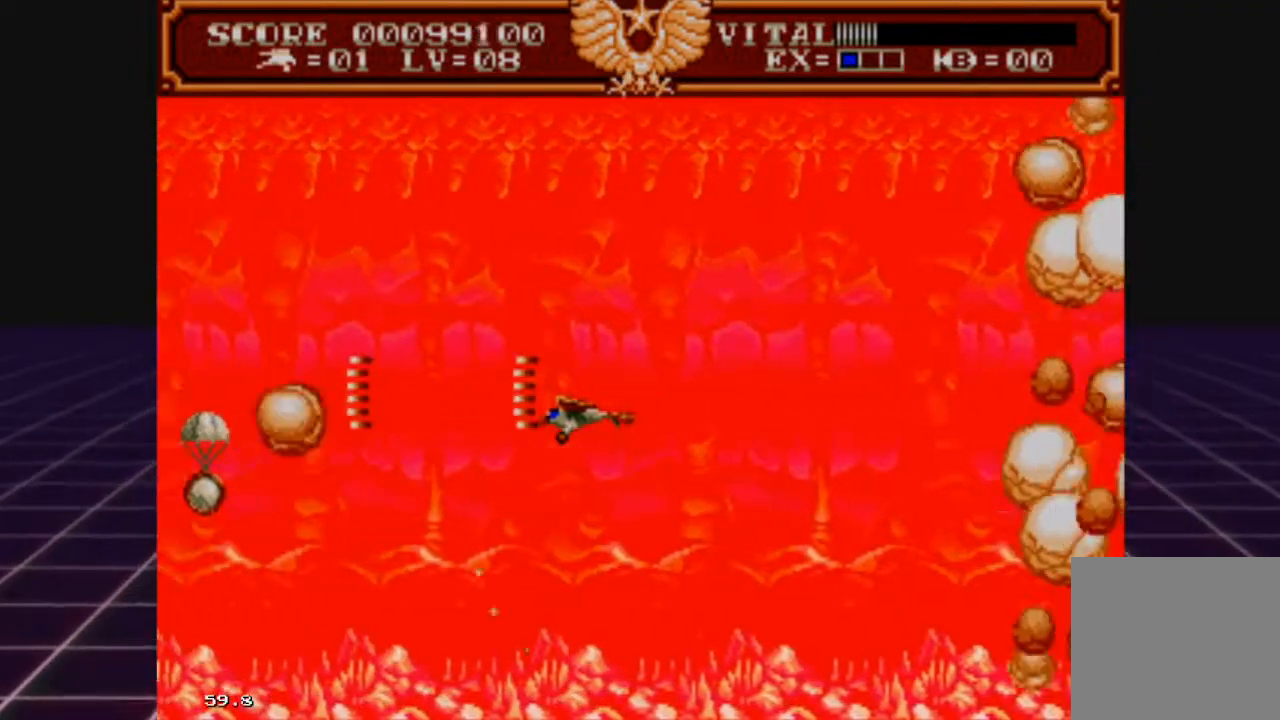
{"buttons": ["L2"], "left_stick": "center", "right_stick": "center", "events": [[167, "left_stick", "left"], [500, "left_stick", "center"]]}
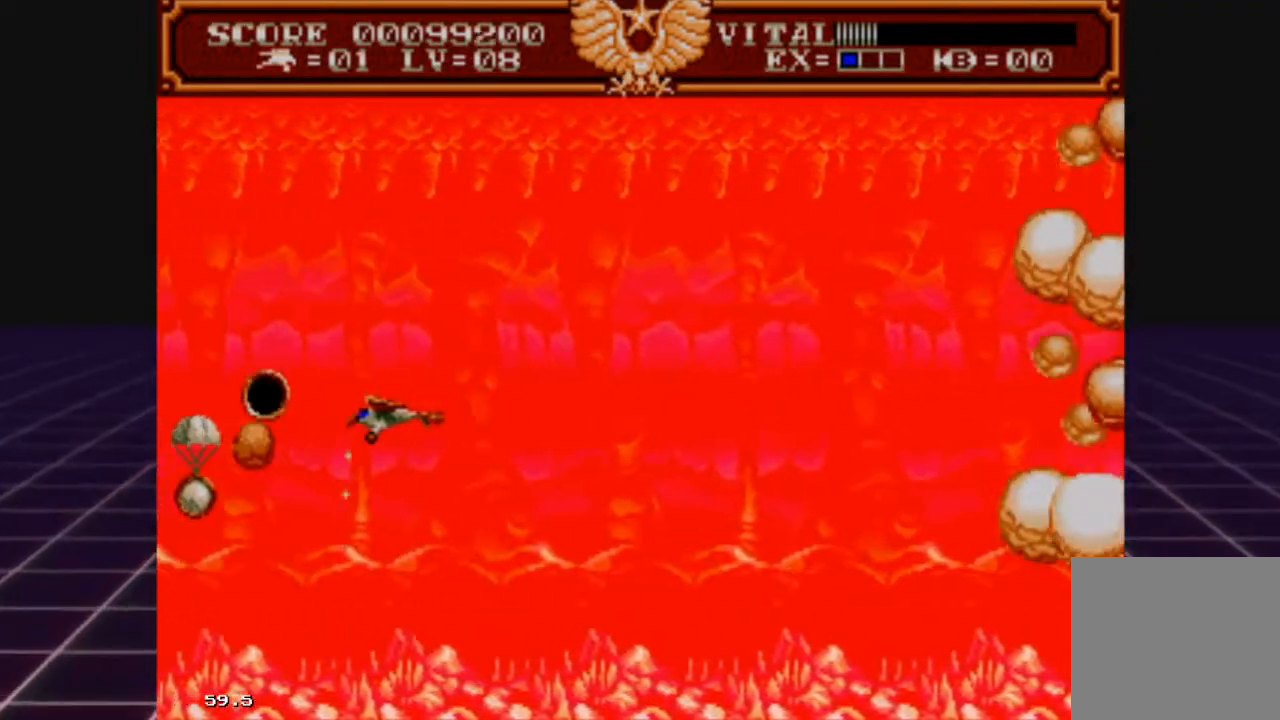
{"buttons": ["L2"], "left_stick": "center", "right_stick": "center", "events": [[133, "left_stick", "down-left"], [300, "left_stick", "left"], [433, "left_stick", "center"]]}
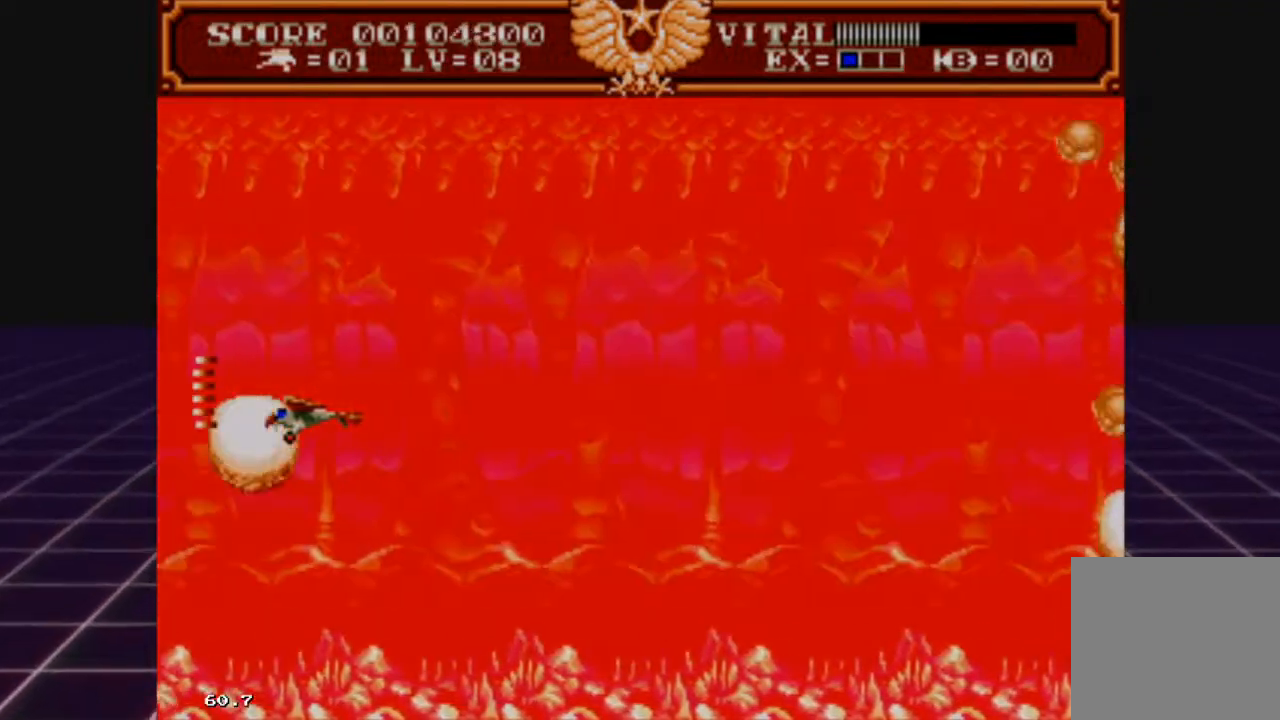
{"buttons": ["L2"], "left_stick": "right", "right_stick": "center", "events": [[300, "left_stick", "right"]]}
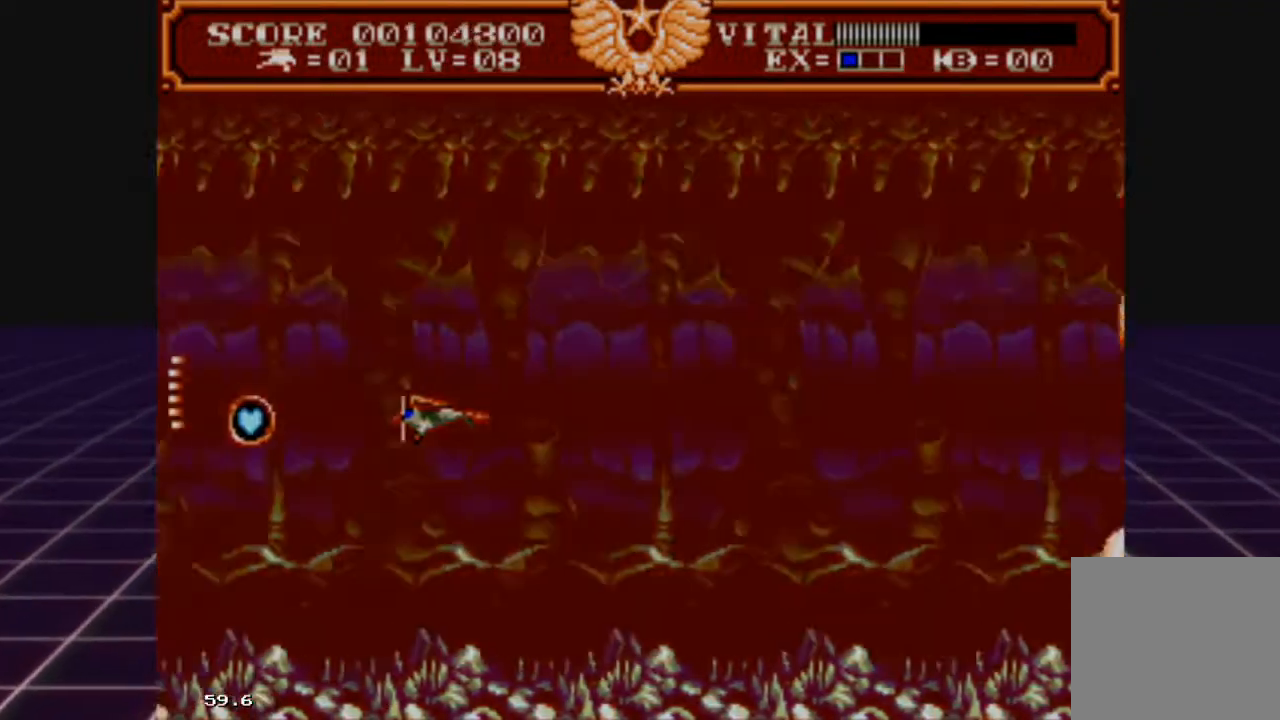
{"buttons": ["L2"], "left_stick": "down-left", "right_stick": "center", "events": [[133, "left_stick", "down-left"]]}
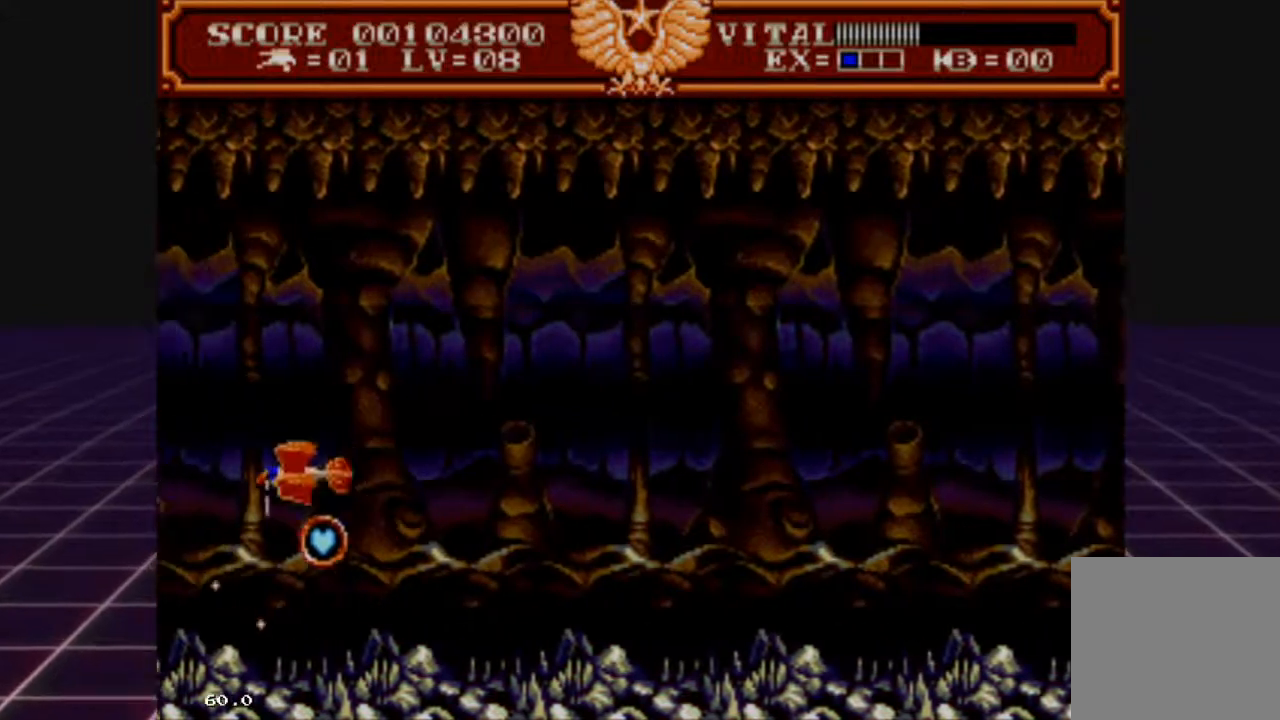
{"buttons": [], "left_stick": "right", "right_stick": "center", "events": [[167, "left_stick", "right"], [300, "left_stick", "left"], [333, "L2", "up"], [500, "left_stick", "right"]]}
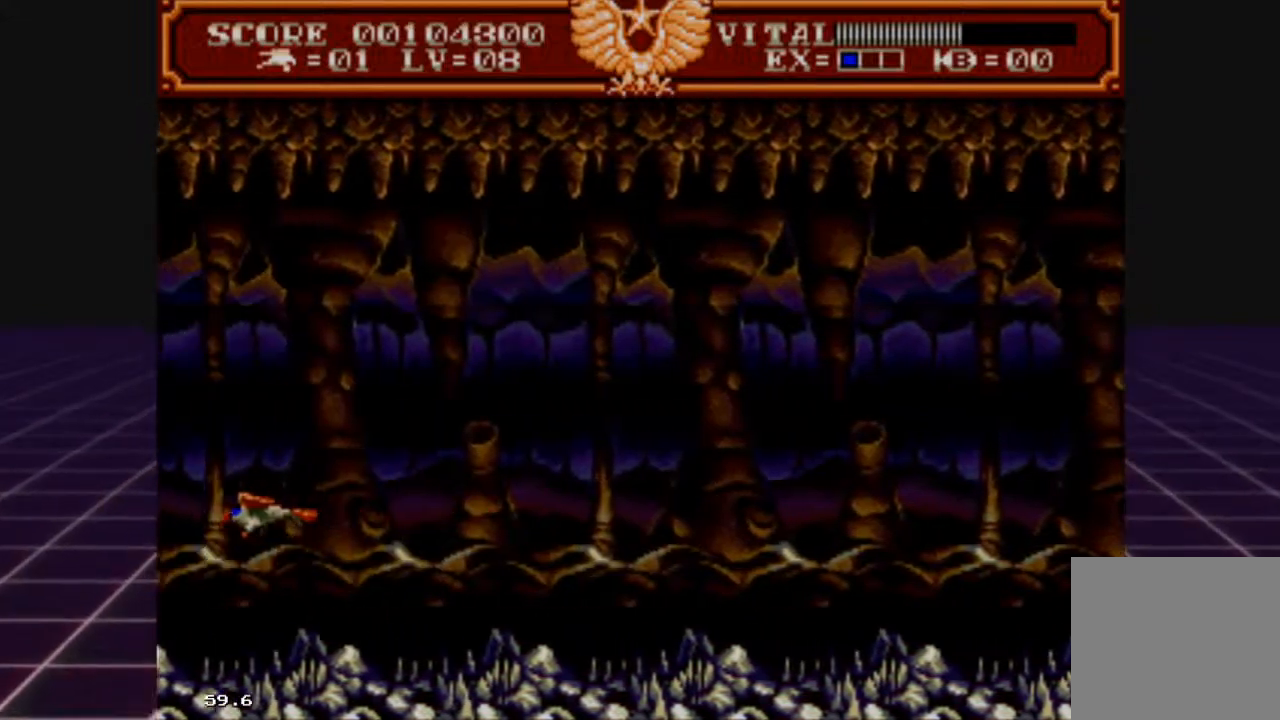
{"buttons": ["L2"], "left_stick": "right", "right_stick": "center", "events": [[400, "L2", "down"]]}
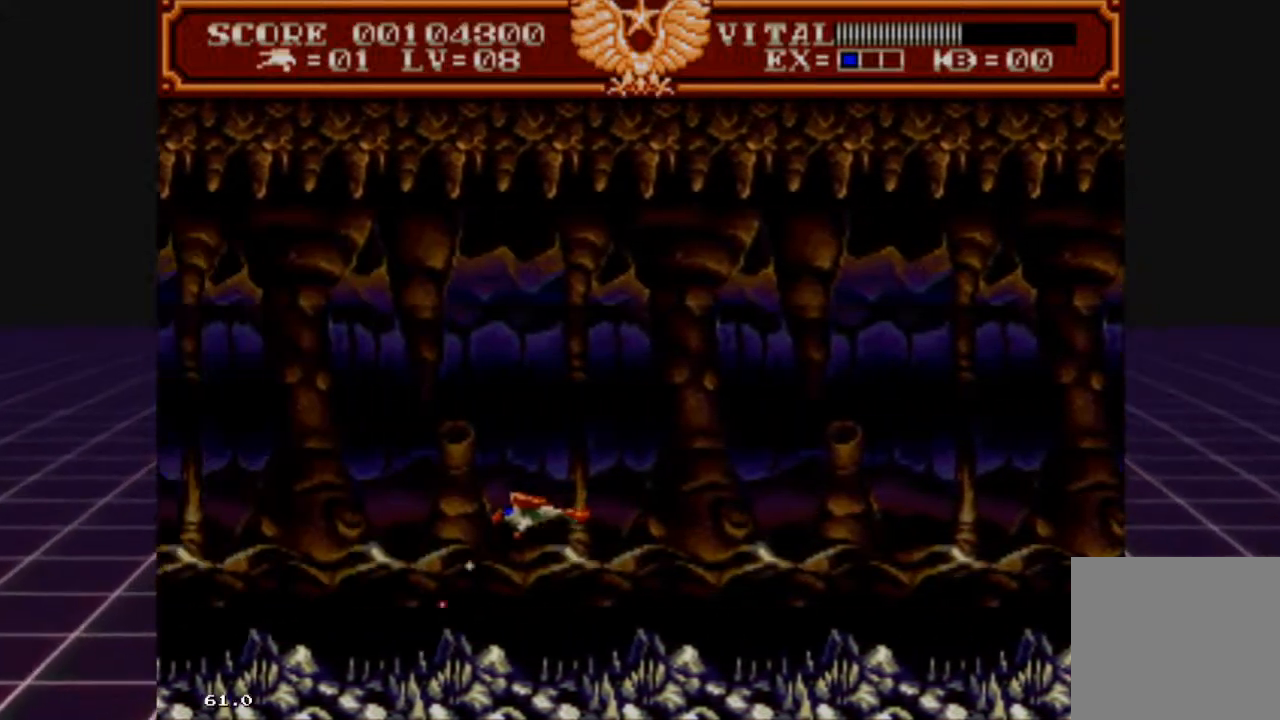
{"buttons": ["L2"], "left_stick": "up-right", "right_stick": "center", "events": [[400, "left_stick", "up-right"]]}
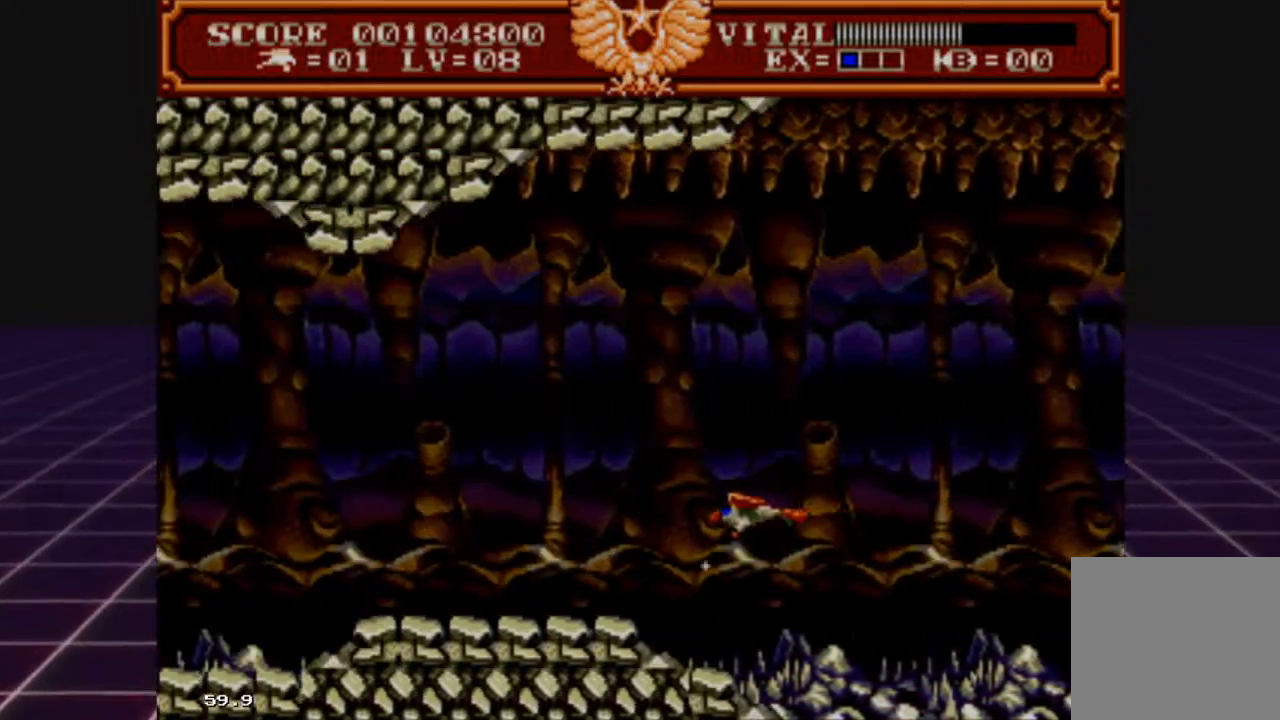
{"buttons": ["L2"], "left_stick": "up", "right_stick": "center", "events": [[133, "left_stick", "right"], [367, "left_stick", "center"], [433, "left_stick", "up"]]}
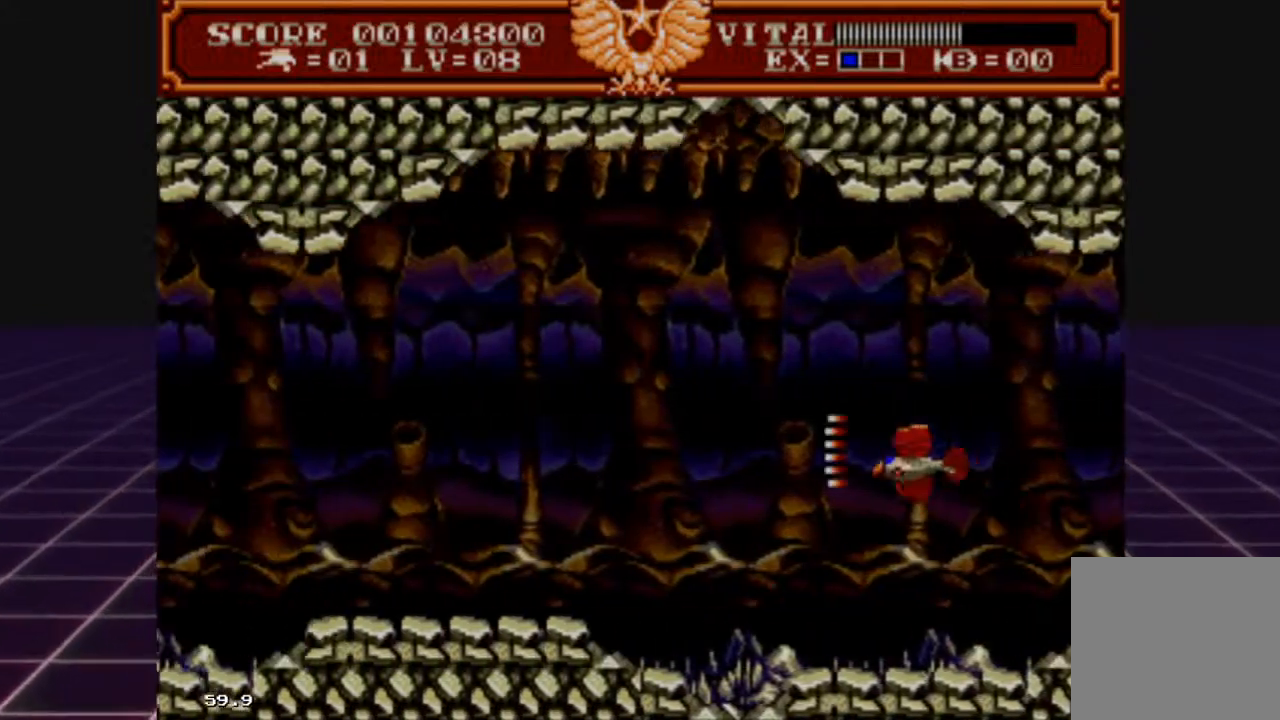
{"buttons": ["L2"], "left_stick": "right", "right_stick": "center", "events": [[133, "left_stick", "center"], [467, "left_stick", "right"]]}
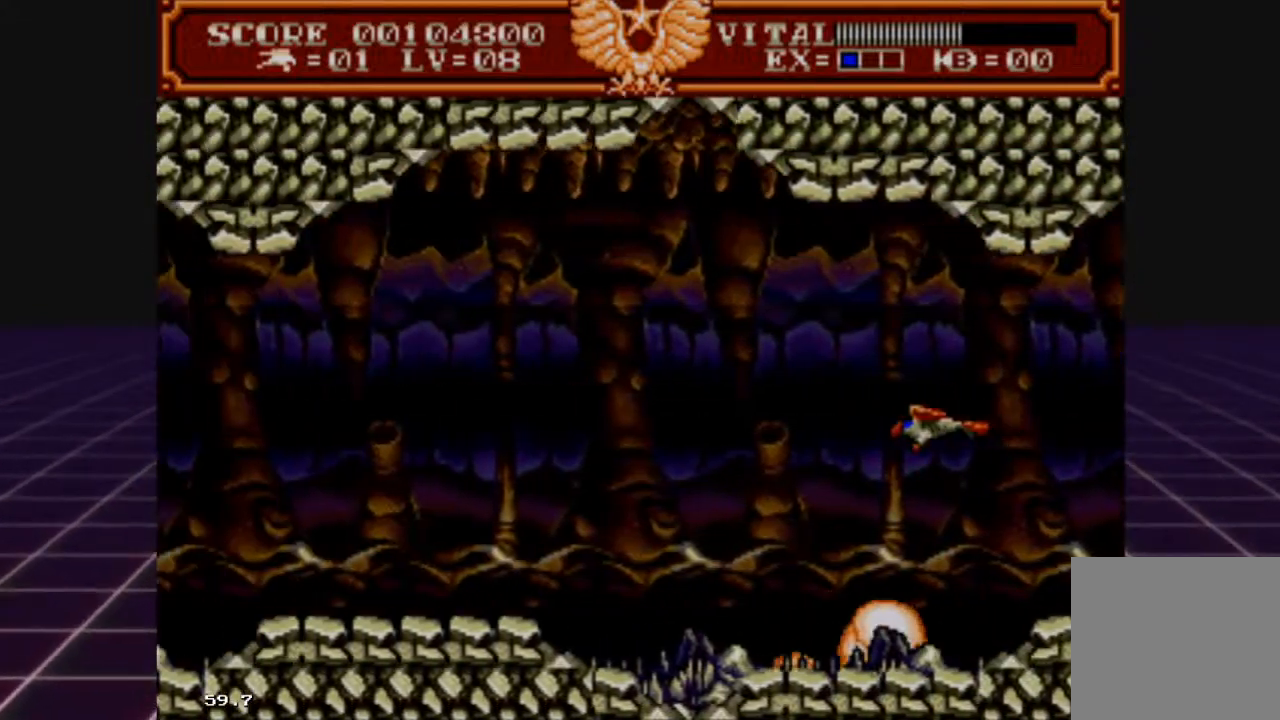
{"buttons": ["L2"], "left_stick": "center", "right_stick": "center", "events": [[267, "left_stick", "center"]]}
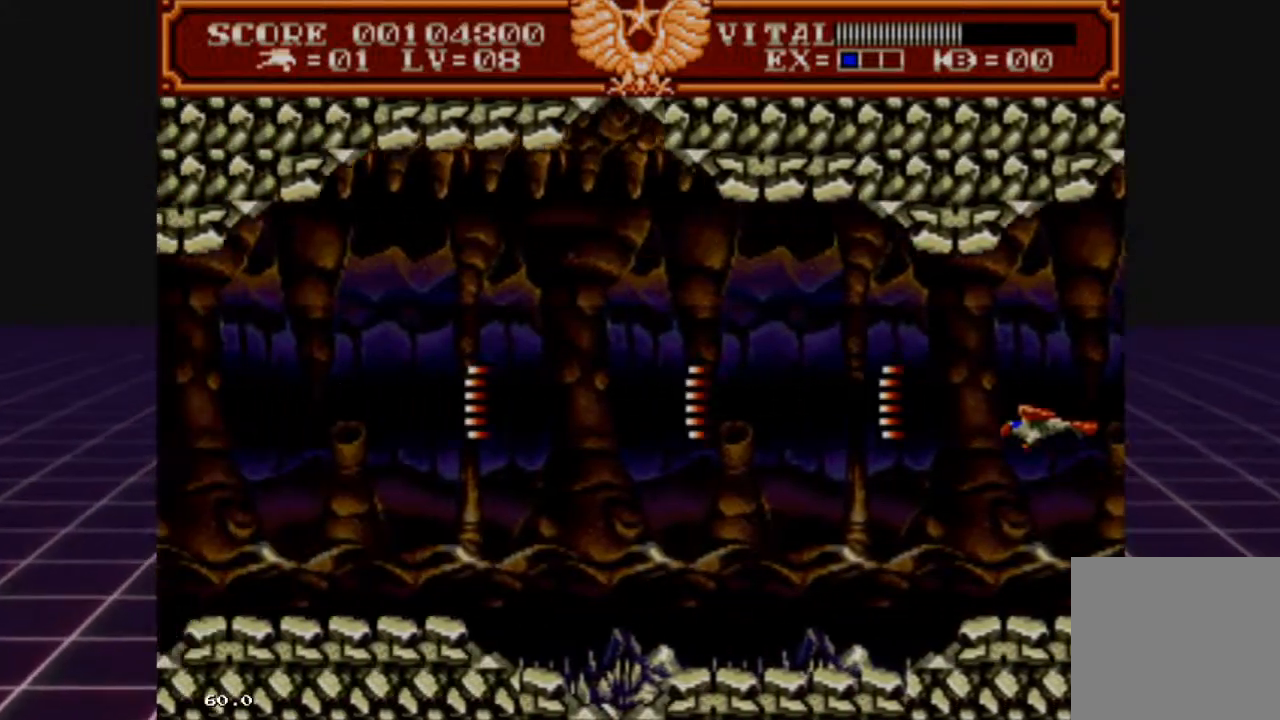
{"buttons": ["L2"], "left_stick": "center", "right_stick": "center", "events": [[267, "left_stick", "up"], [367, "left_stick", "center"]]}
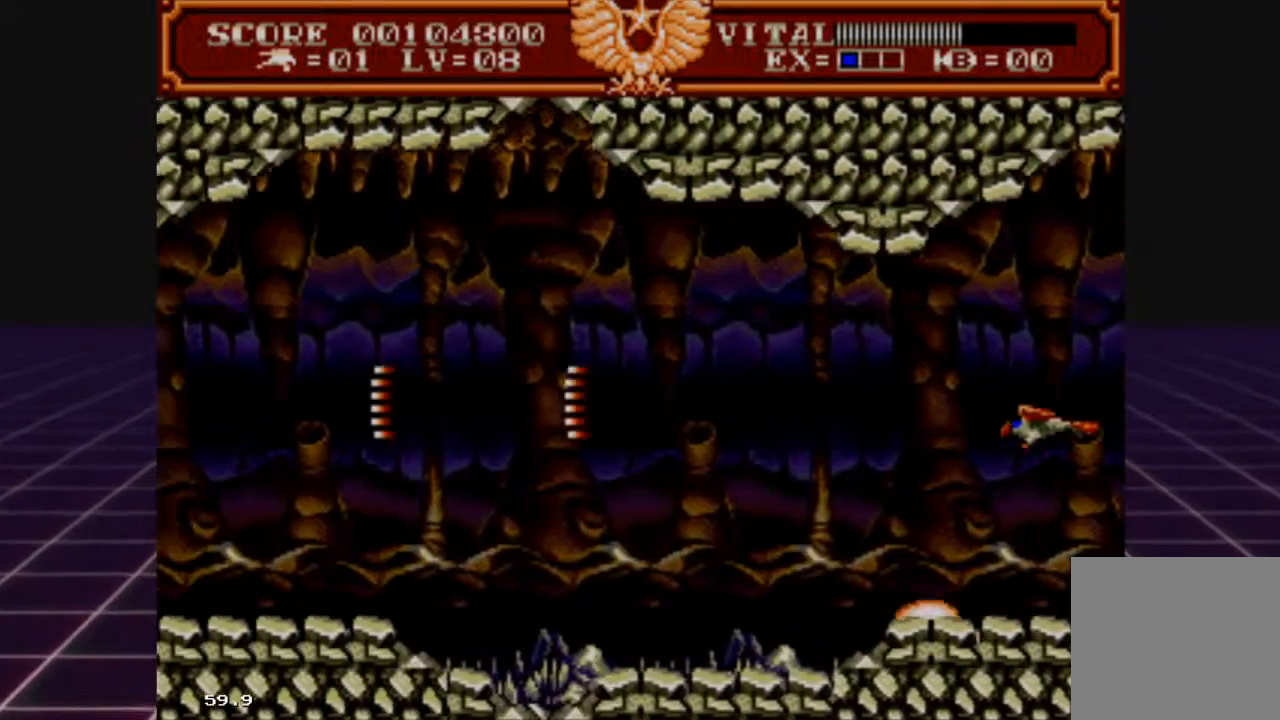
{"buttons": ["L2"], "left_stick": "left", "right_stick": "center", "events": [[300, "left_stick", "left"]]}
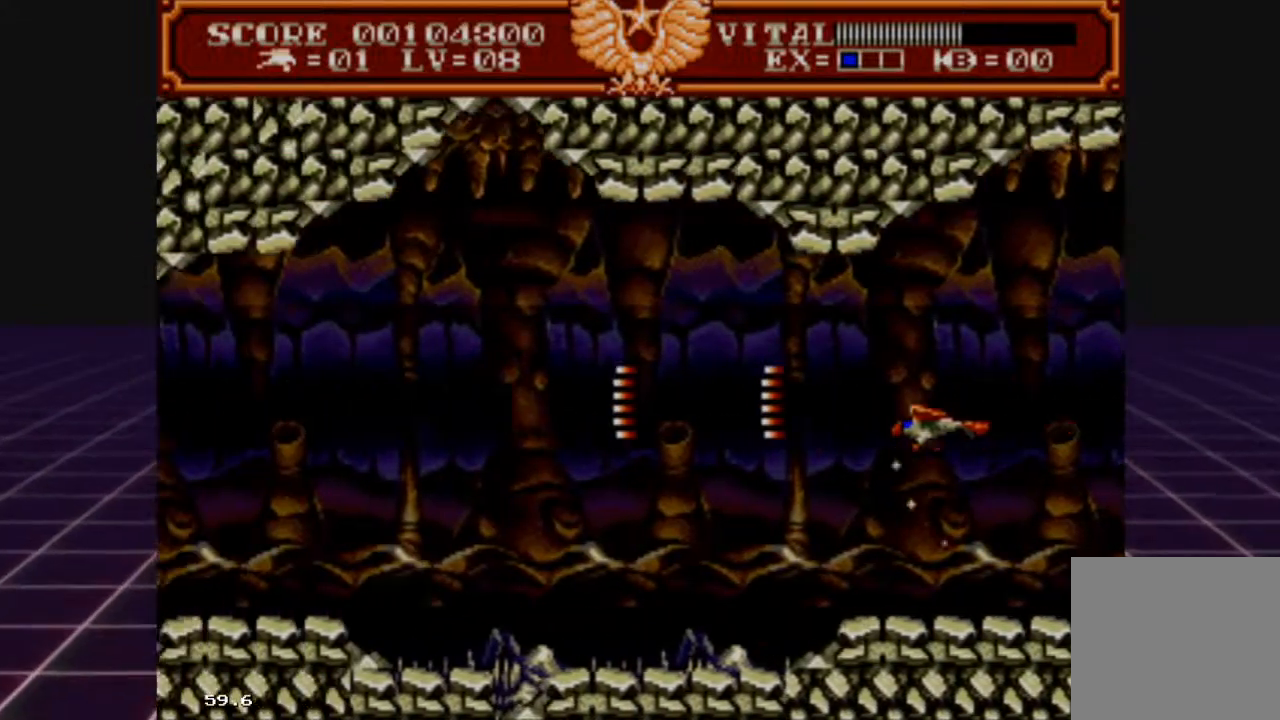
{"buttons": ["L2"], "left_stick": "down-right", "right_stick": "center", "events": [[267, "left_stick", "center"], [433, "left_stick", "down-right"]]}
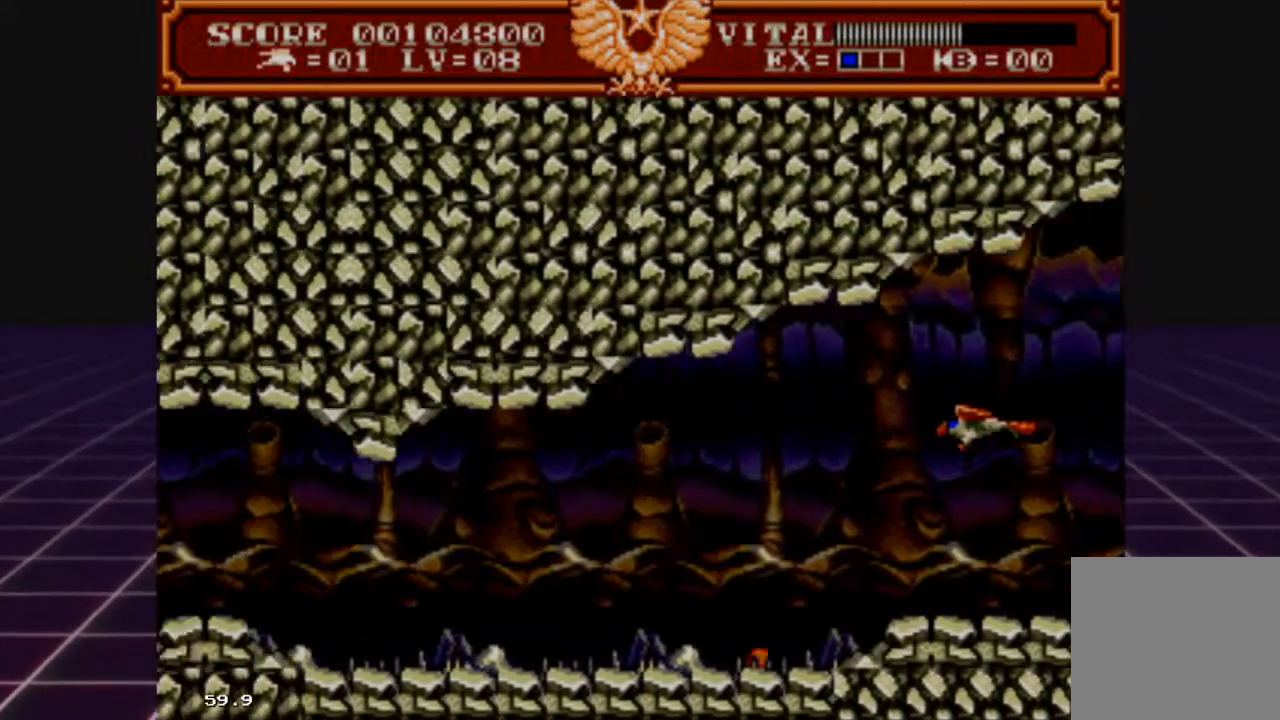
{"buttons": ["L2"], "left_stick": "down", "right_stick": "center", "events": [[233, "left_stick", "center"], [500, "left_stick", "down"]]}
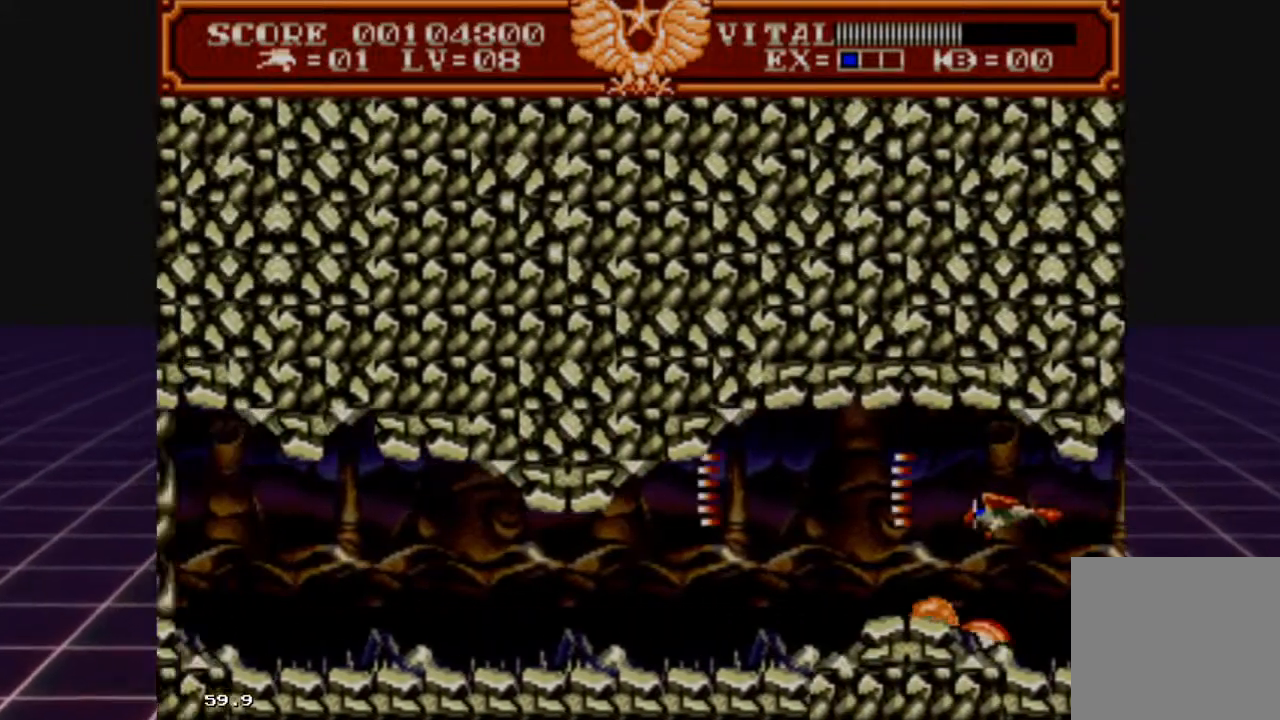
{"buttons": ["L2"], "left_stick": "center", "right_stick": "center", "events": [[133, "left_stick", "center"]]}
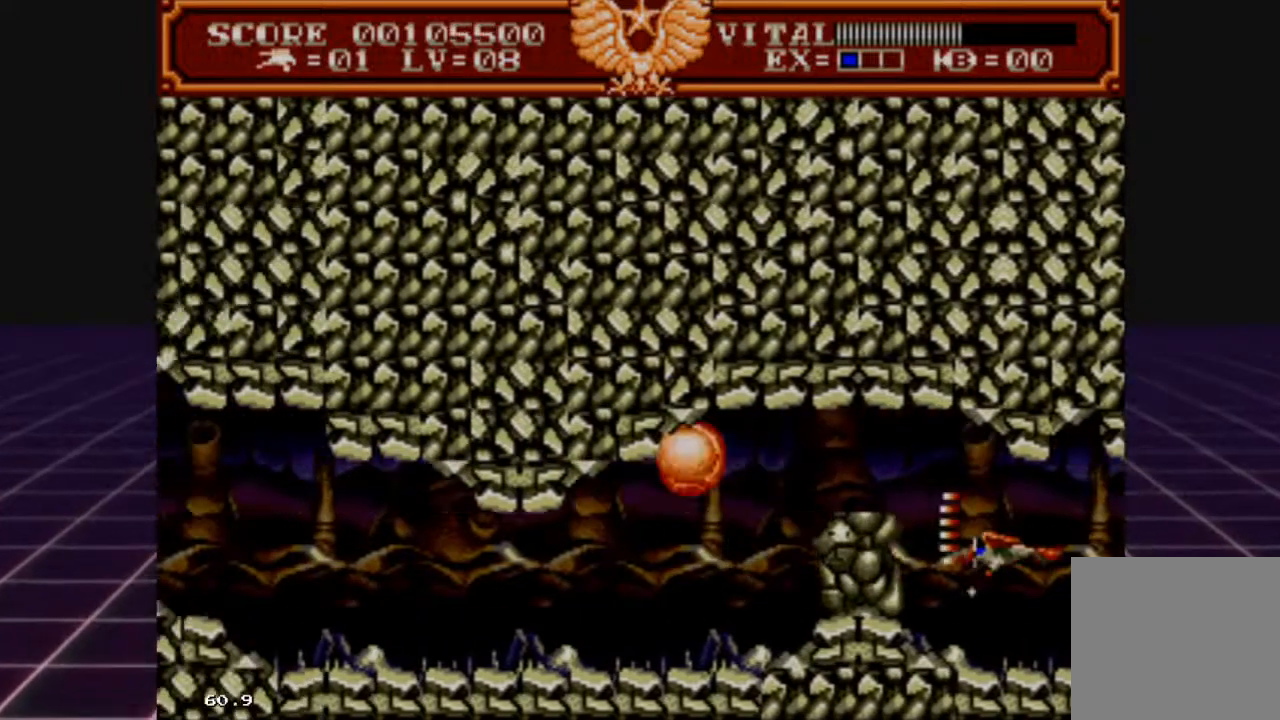
{"buttons": ["L2"], "left_stick": "up", "right_stick": "center", "events": [[467, "left_stick", "up"]]}
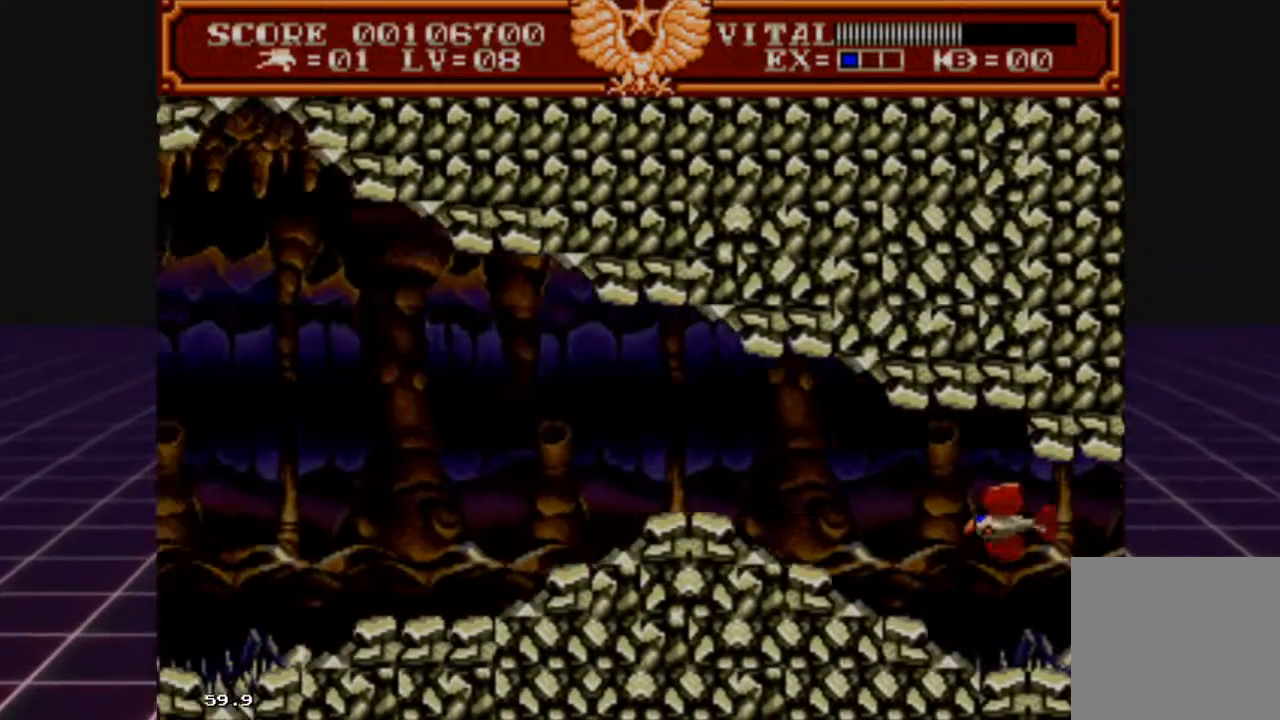
{"buttons": ["L2"], "left_stick": "center", "right_stick": "center", "events": [[267, "left_stick", "center"]]}
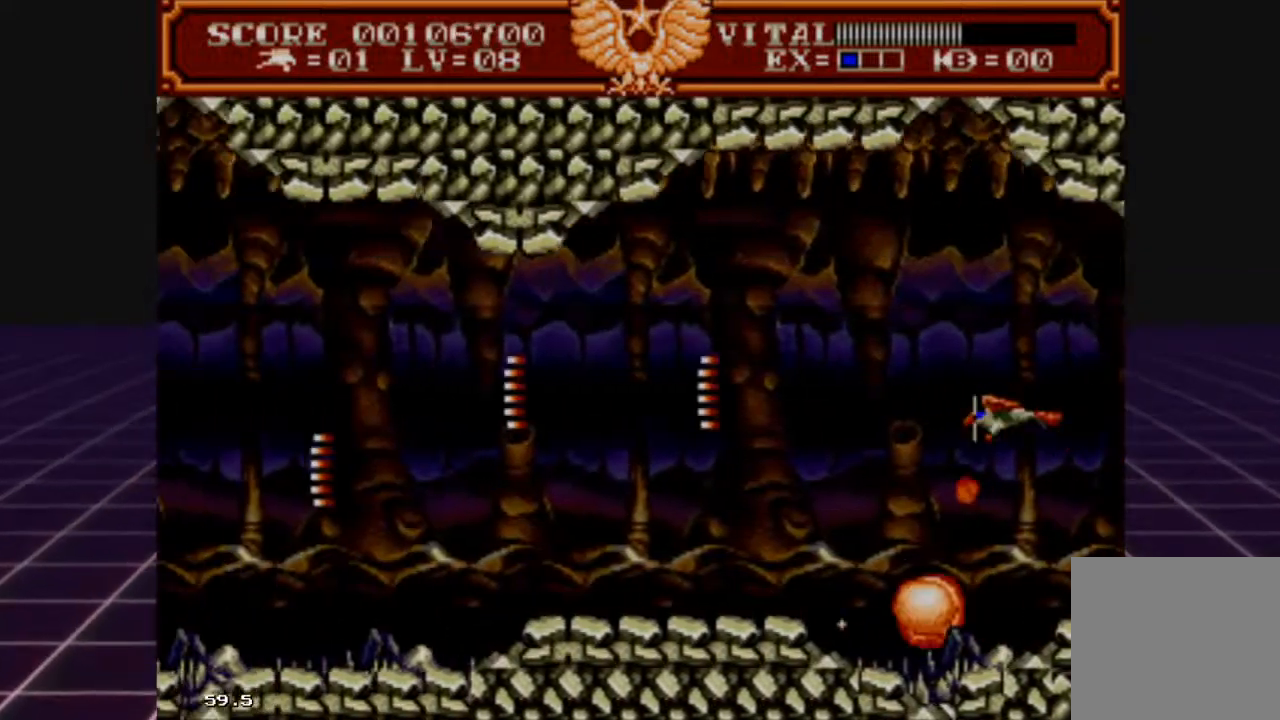
{"buttons": ["L2"], "left_stick": "center", "right_stick": "center", "events": [[133, "left_stick", "down"], [267, "left_stick", "center"]]}
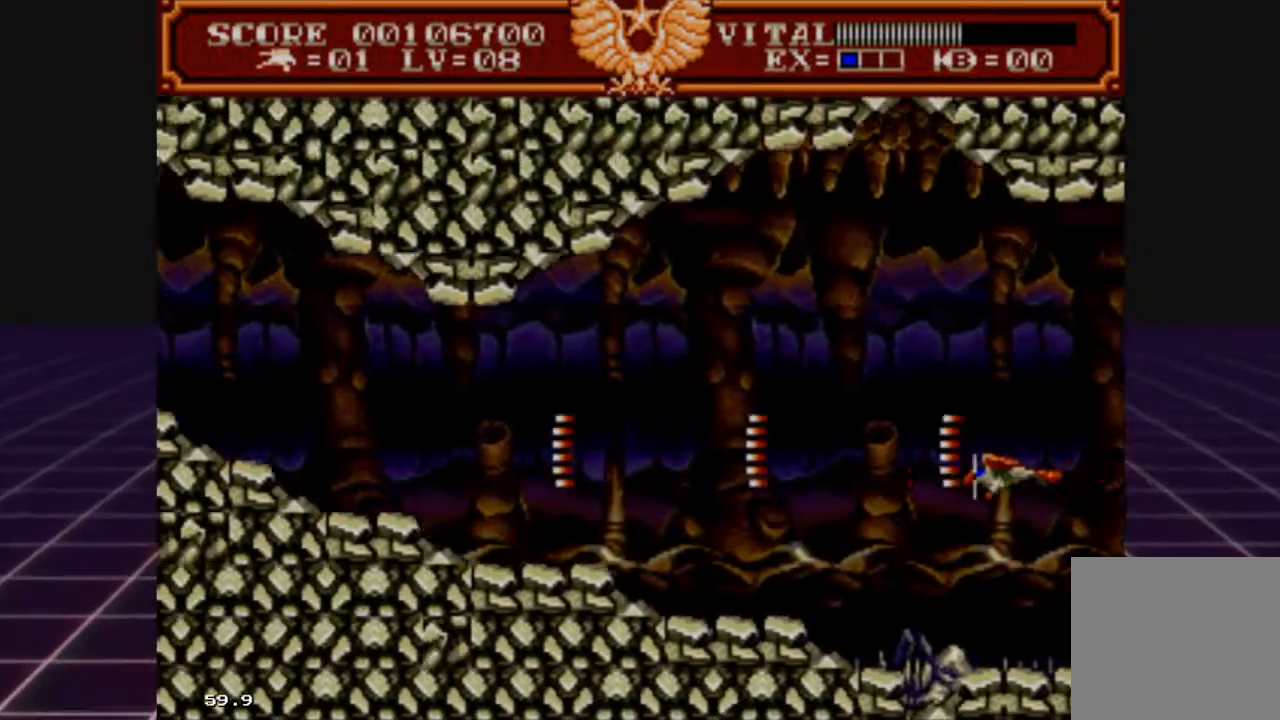
{"buttons": ["L2"], "left_stick": "up", "right_stick": "center", "events": [[267, "left_stick", "up"]]}